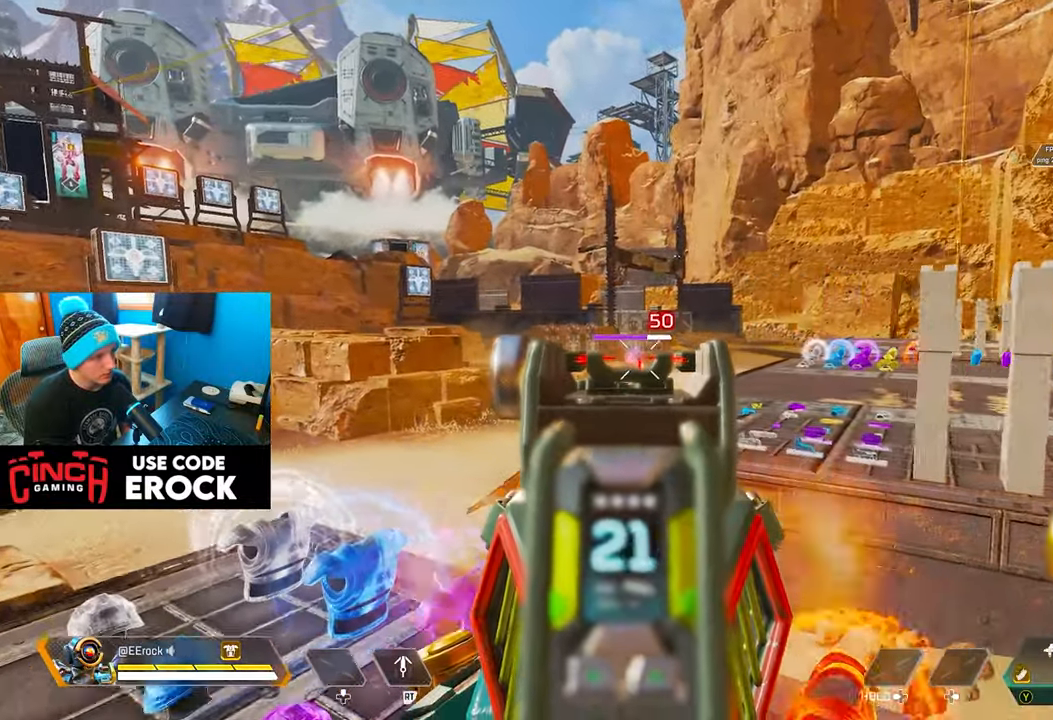
Gameplay with a controller (PlayStation layout); each line is a JSON object with the inputs held at the frame after it. "events" lists button and stick changes between this image and that frame as [ms after this image, input, new state], when the widget could be followed in between.
{"buttons": ["L1", "R1"], "left_stick": "center", "right_stick": "center", "events": [[383, "left_stick", "center"]]}
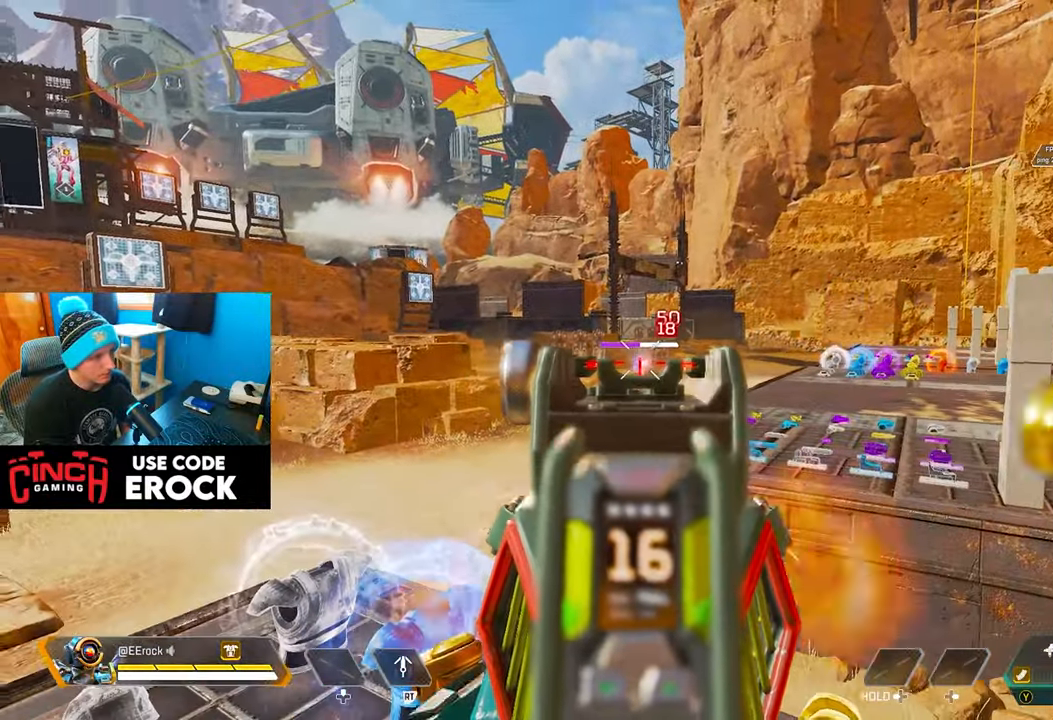
{"buttons": ["L1", "R1"], "left_stick": "up-right", "right_stick": "center", "events": [[83, "left_stick", "up-right"]]}
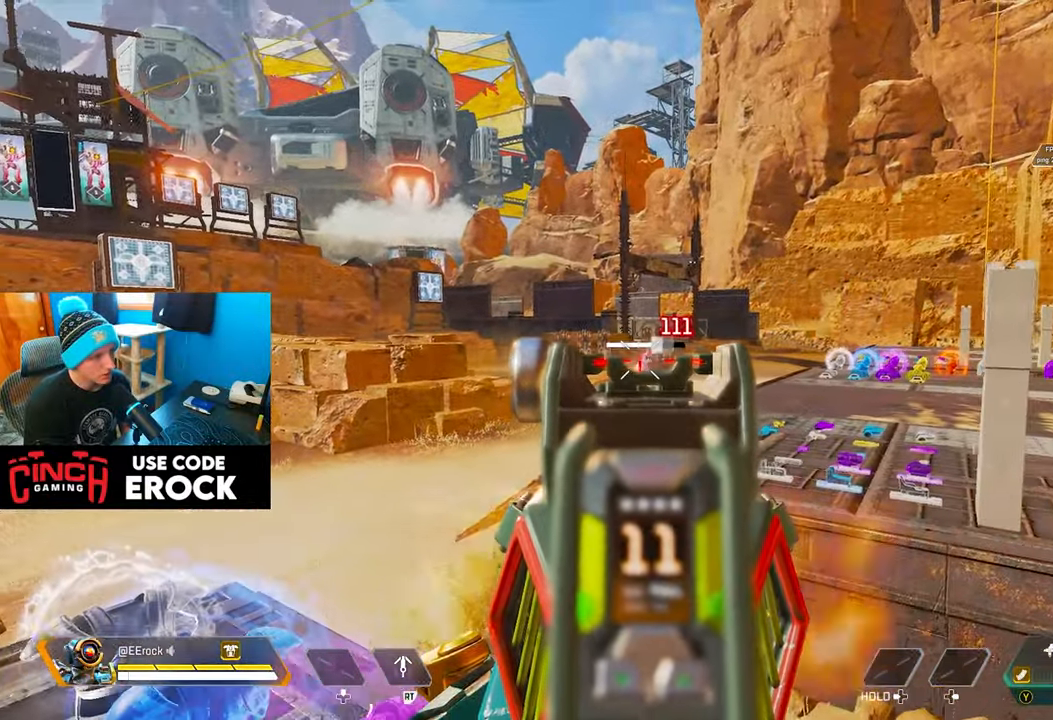
{"buttons": ["L1", "R1"], "left_stick": "center", "right_stick": "center", "events": [[417, "left_stick", "center"]]}
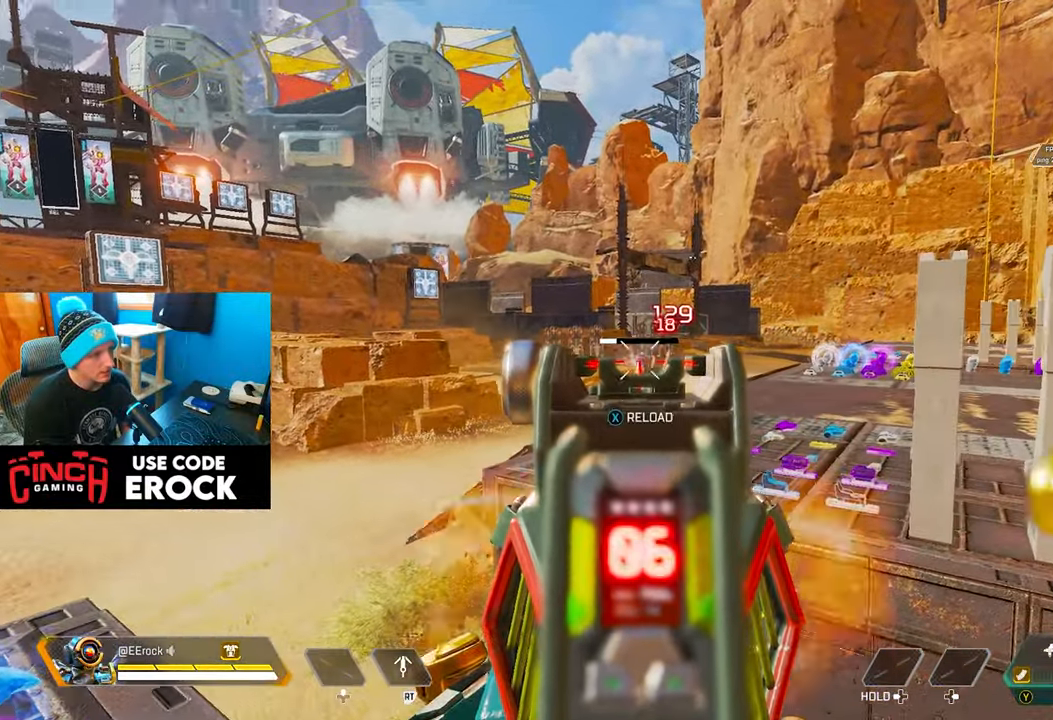
{"buttons": [], "left_stick": "center", "right_stick": "center", "events": [[133, "left_stick", "down"], [333, "L1", "up"], [367, "SQUARE", "down"], [400, "R1", "up"], [450, "SQUARE", "up"], [483, "left_stick", "center"]]}
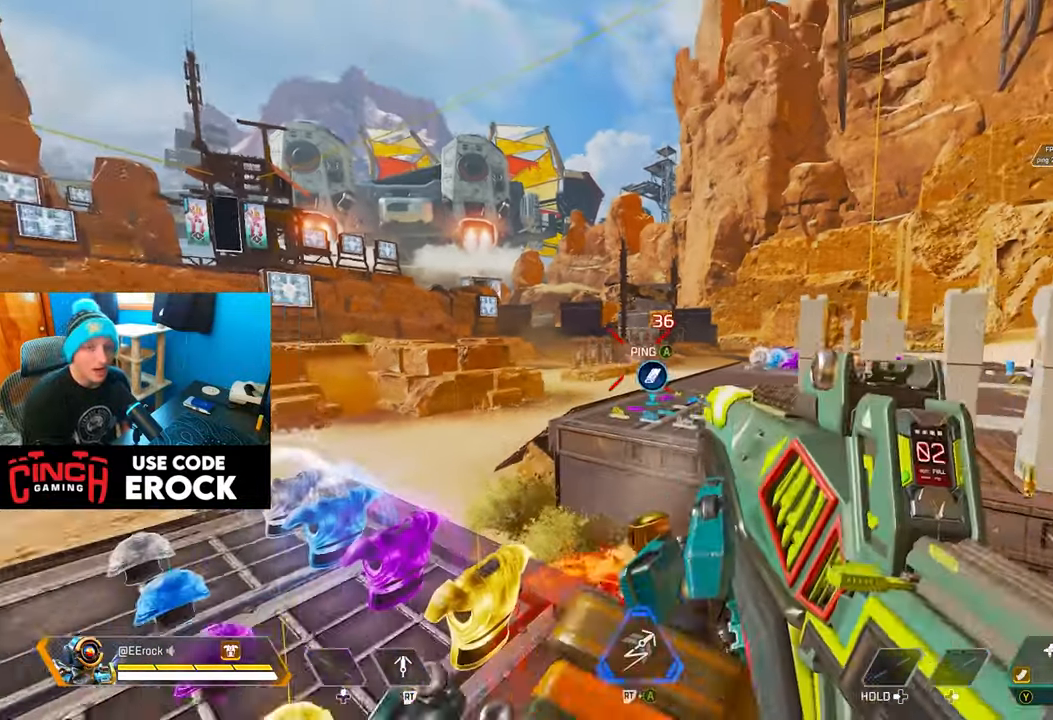
{"buttons": [], "left_stick": "down-left", "right_stick": "center", "events": [[267, "left_stick", "down-left"]]}
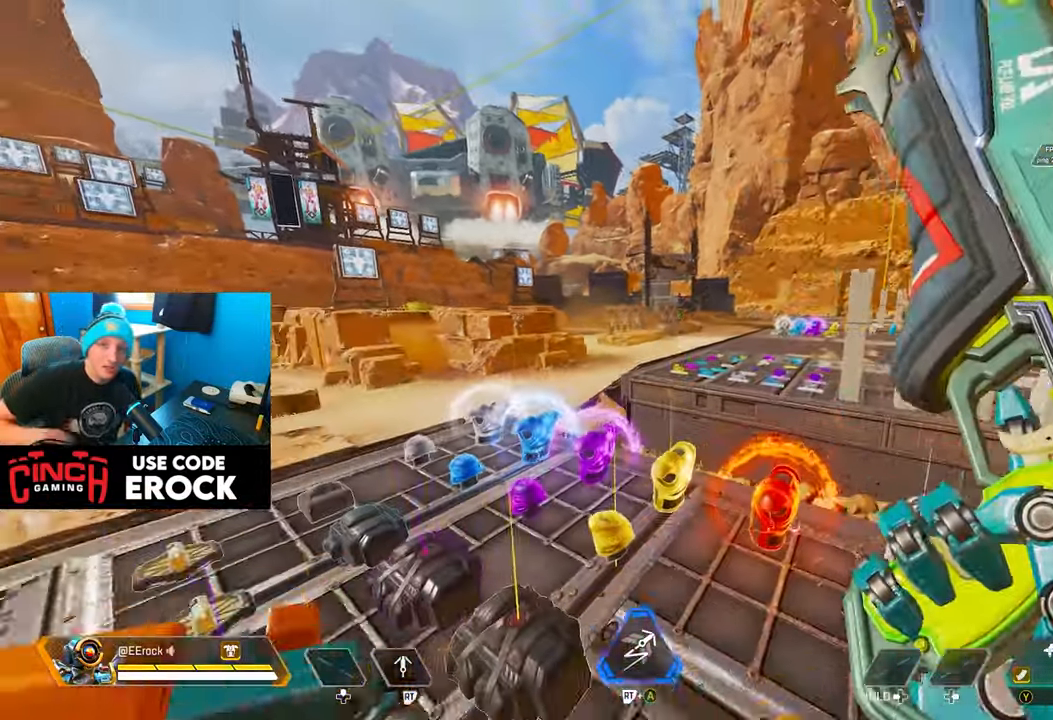
{"buttons": [], "left_stick": "center", "right_stick": "center", "events": [[233, "left_stick", "center"]]}
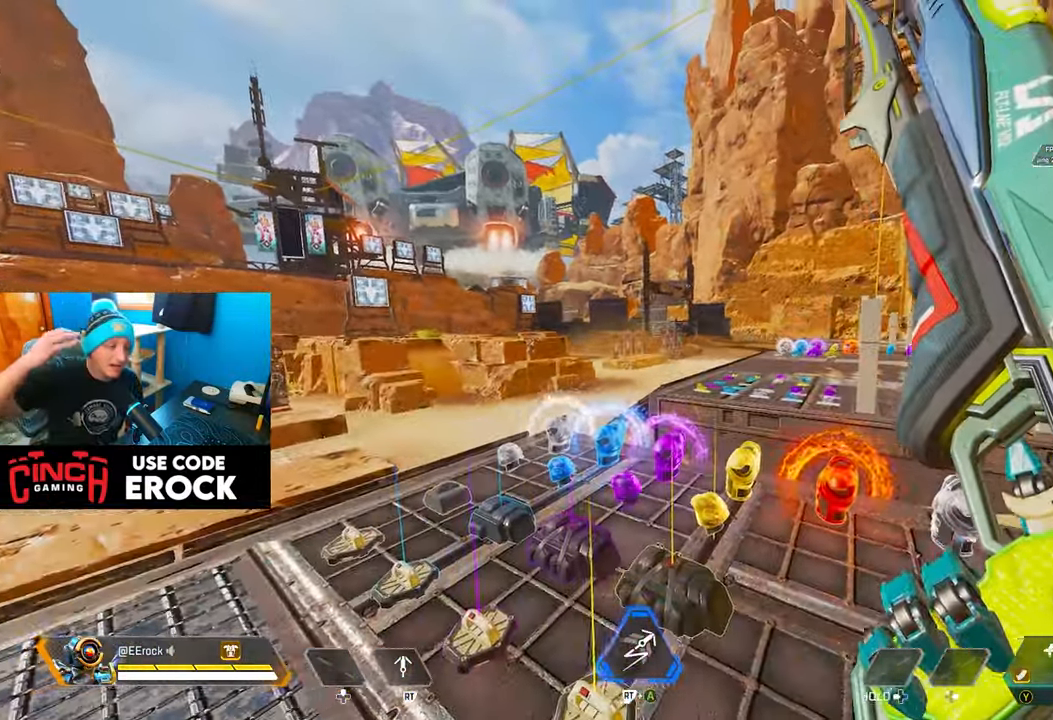
{"buttons": [], "left_stick": "center", "right_stick": "center", "events": [[17, "left_stick", "down-left"], [334, "left_stick", "center"]]}
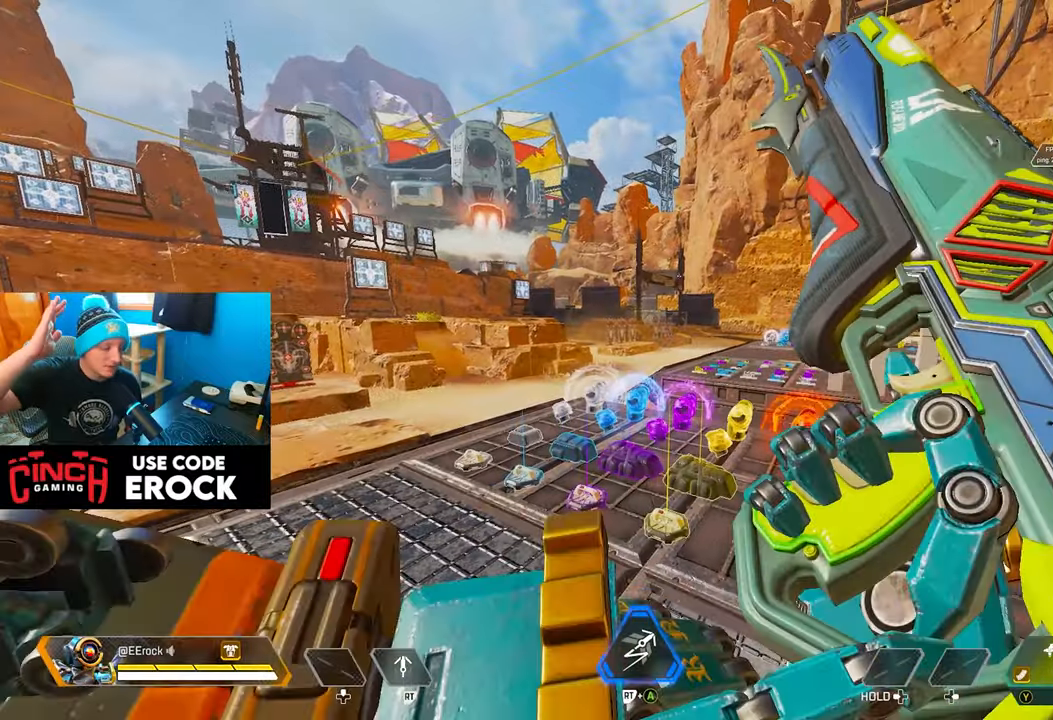
{"buttons": [], "left_stick": "center", "right_stick": "center", "events": []}
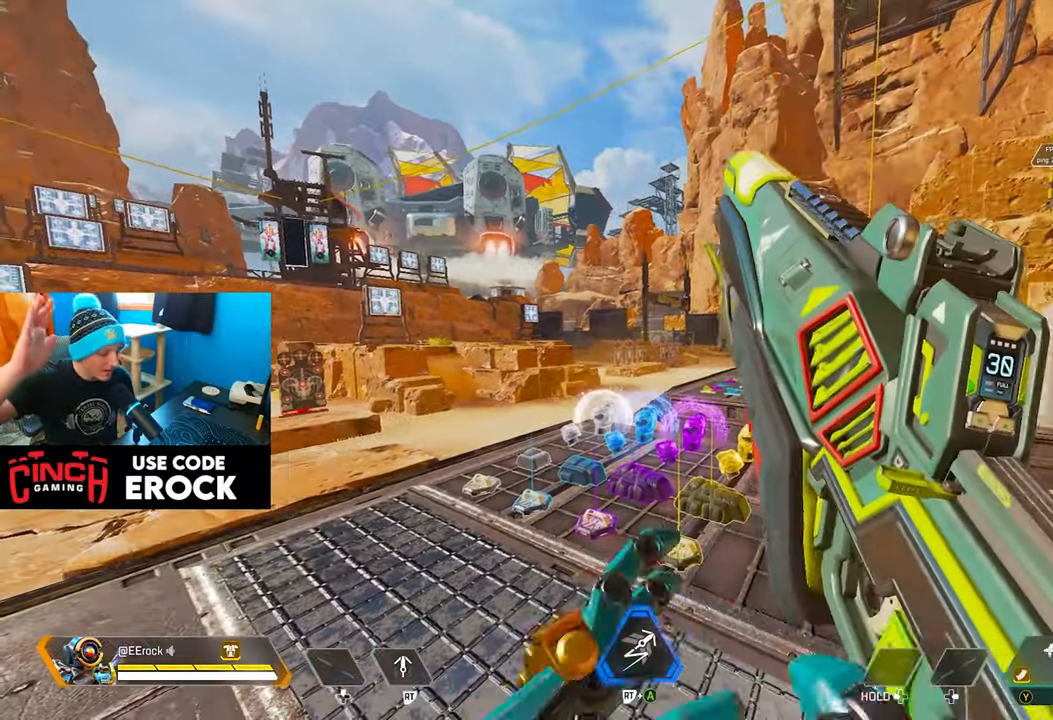
{"buttons": [], "left_stick": "center", "right_stick": "center", "events": []}
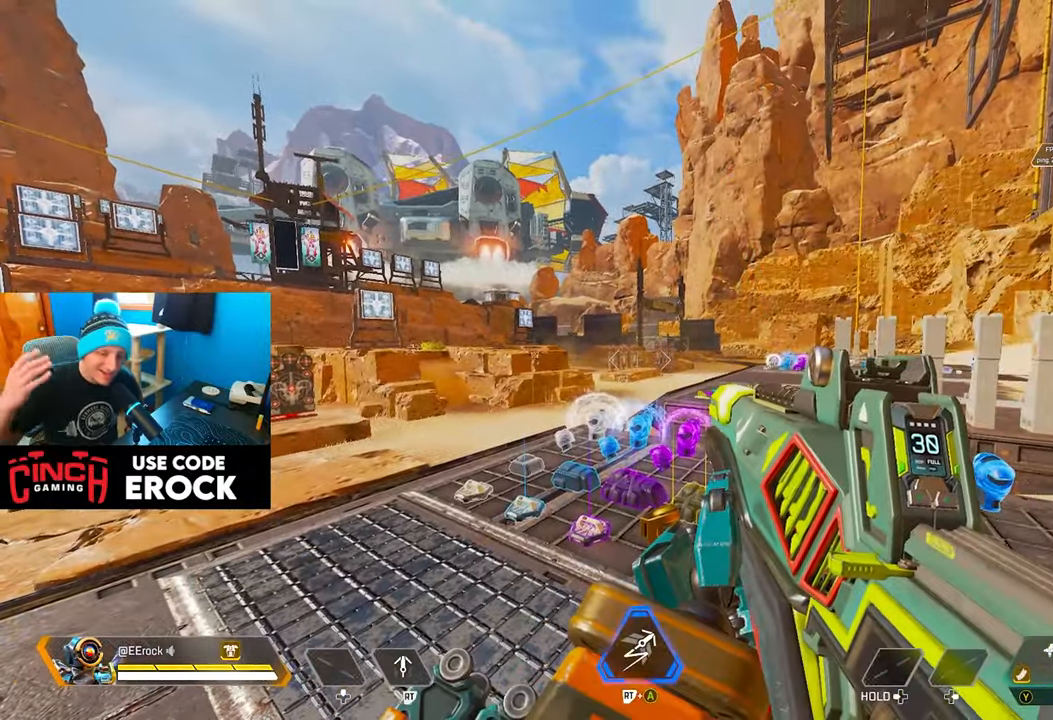
{"buttons": [], "left_stick": "center", "right_stick": "center", "events": []}
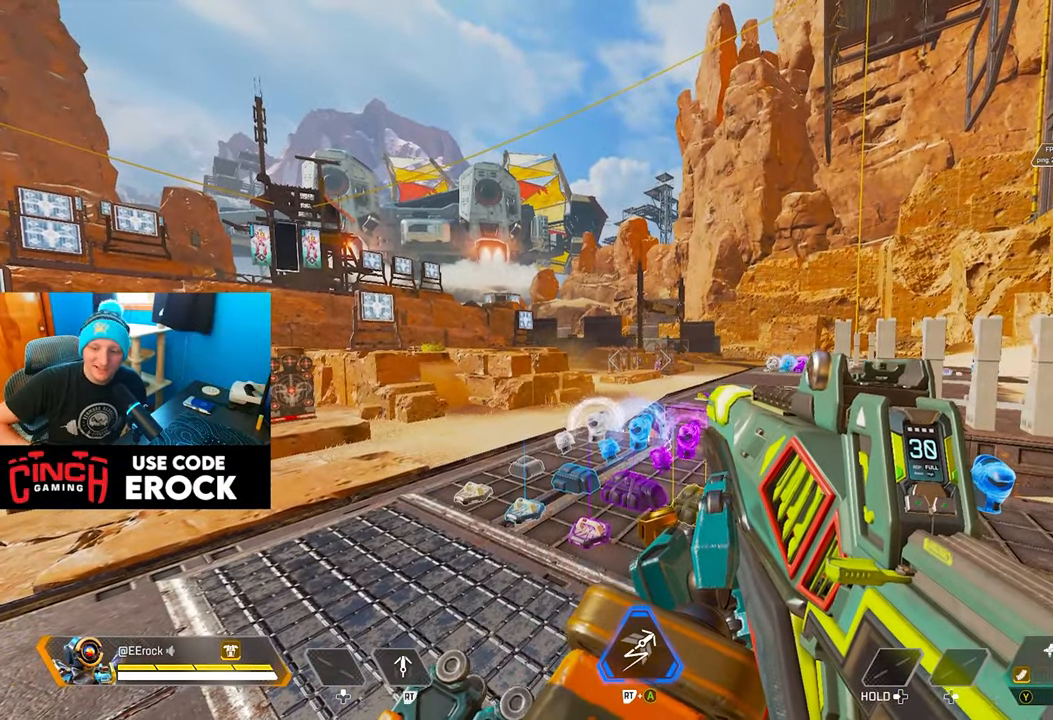
{"buttons": [], "left_stick": "center", "right_stick": "center", "events": []}
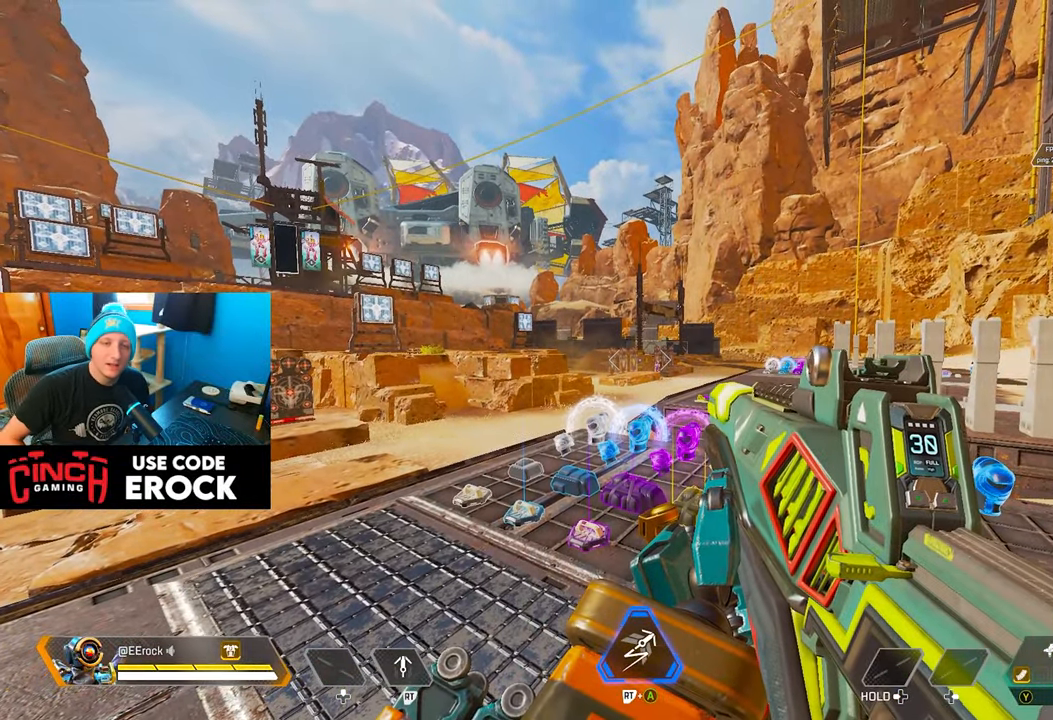
{"buttons": [], "left_stick": "center", "right_stick": "center", "events": []}
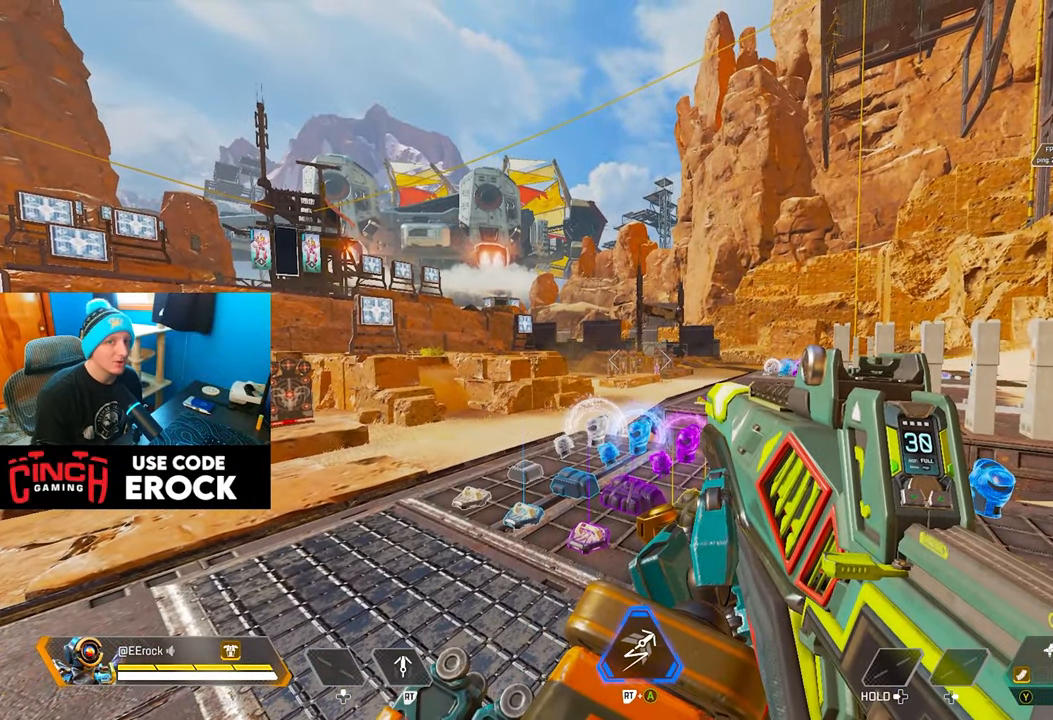
{"buttons": [], "left_stick": "right", "right_stick": "left", "events": [[384, "left_stick", "right"], [450, "right_stick", "left"]]}
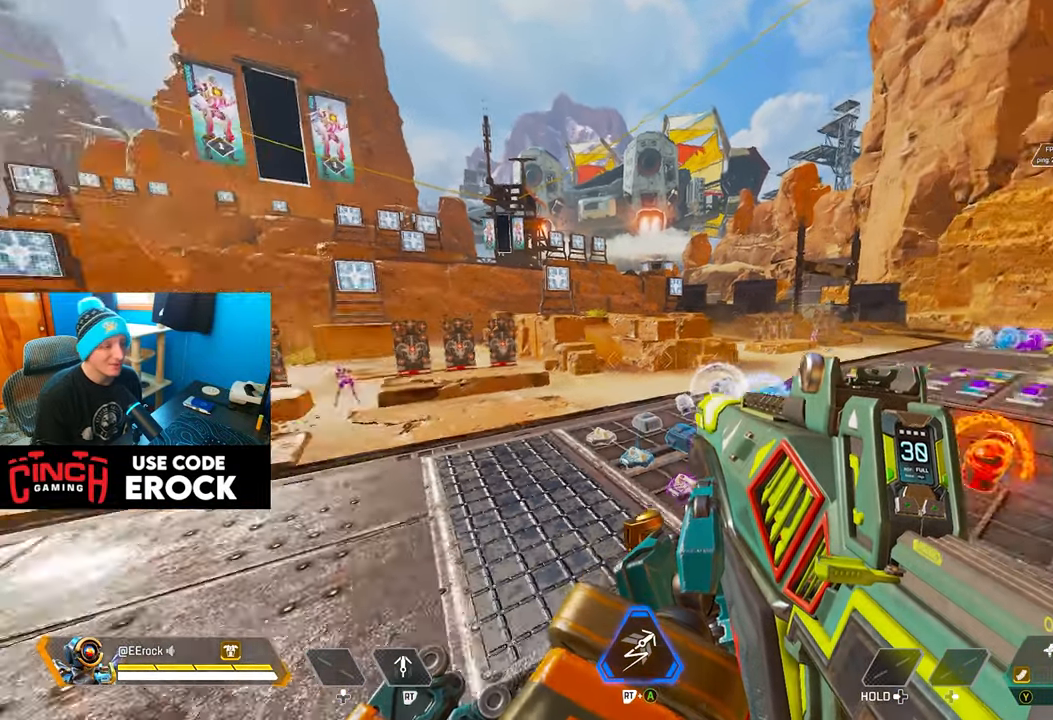
{"buttons": [], "left_stick": "down-right", "right_stick": "left", "events": [[184, "right_stick", "center"], [284, "left_stick", "center"], [367, "left_stick", "down-right"], [417, "right_stick", "left"]]}
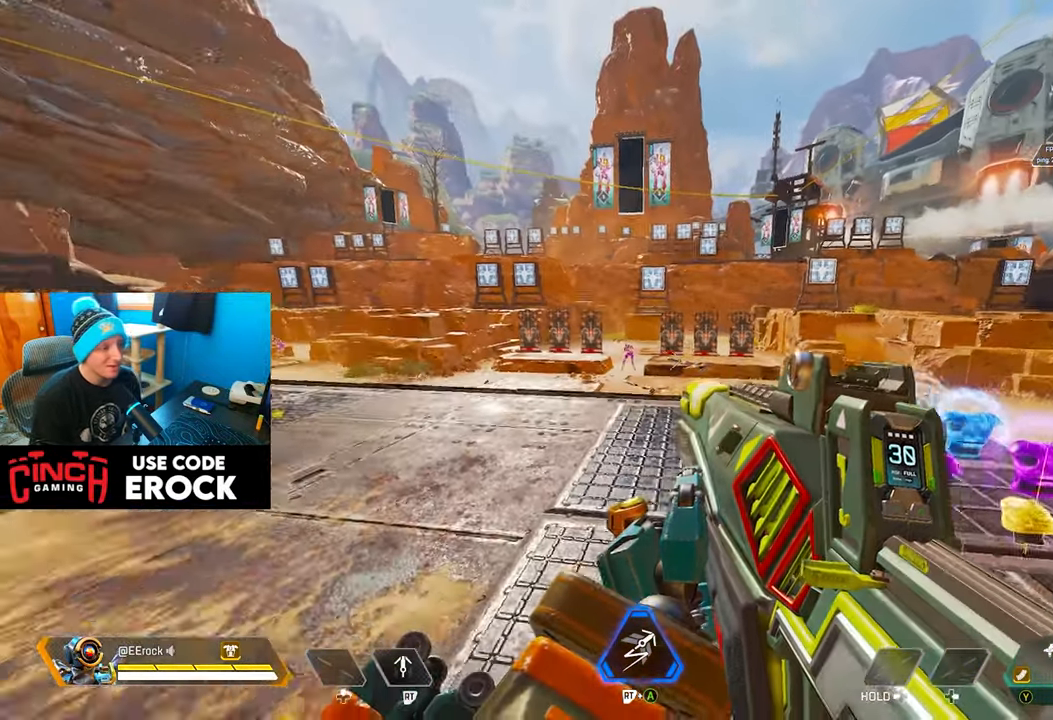
{"buttons": [], "left_stick": "center", "right_stick": "center", "events": [[17, "right_stick", "center"], [117, "left_stick", "center"]]}
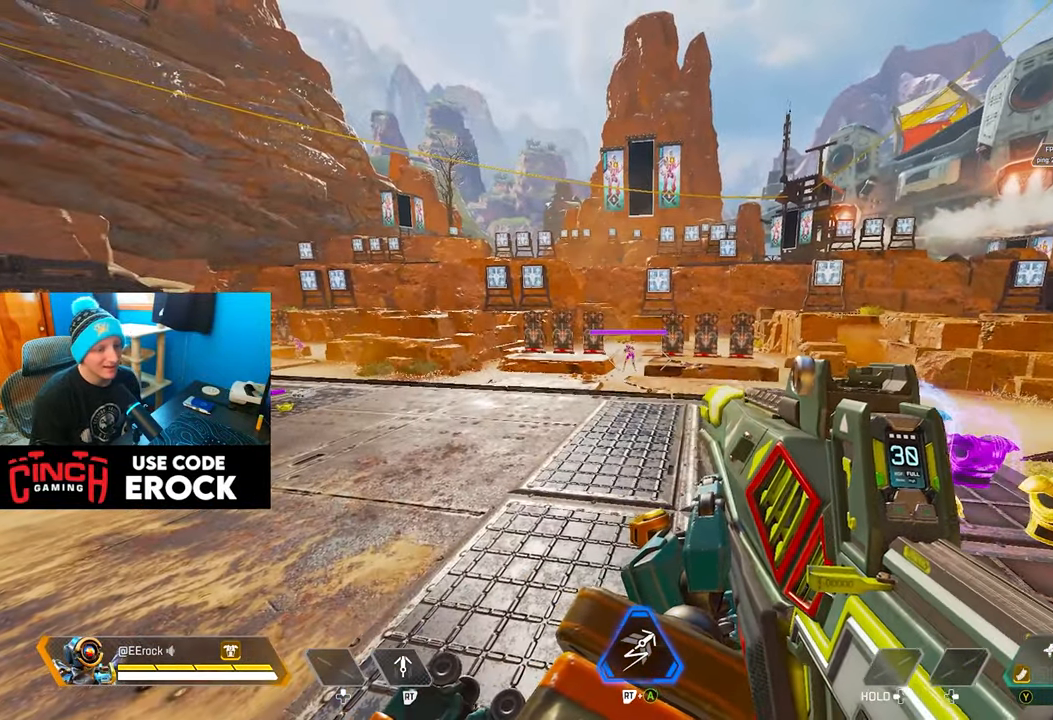
{"buttons": [], "left_stick": "center", "right_stick": "center", "events": []}
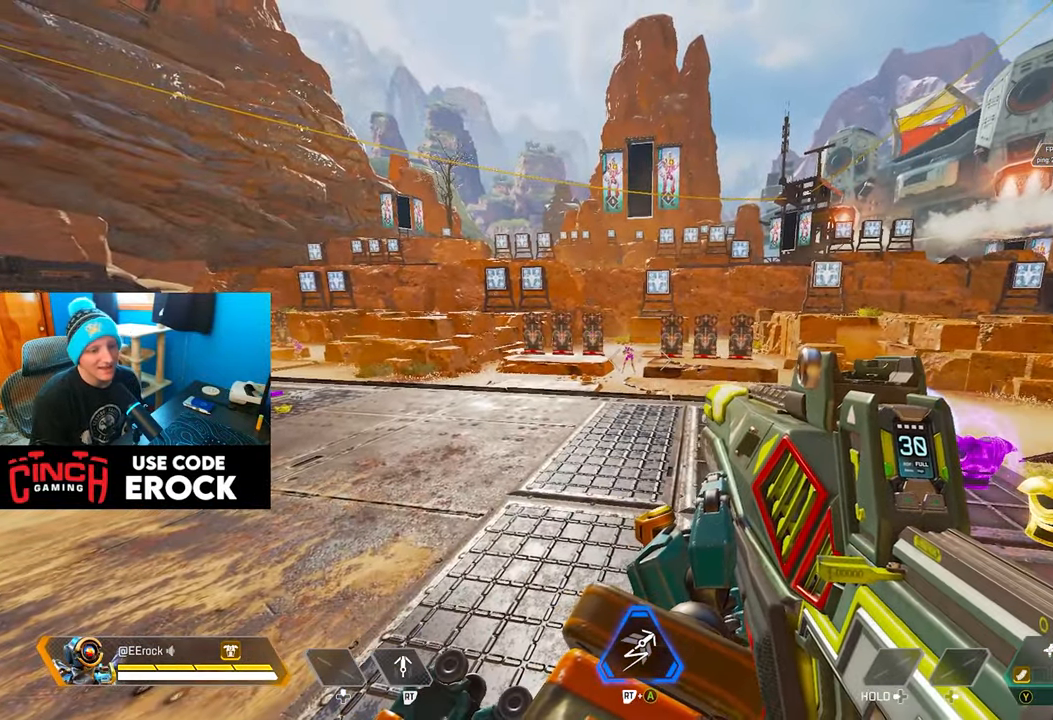
{"buttons": [], "left_stick": "center", "right_stick": "center", "events": []}
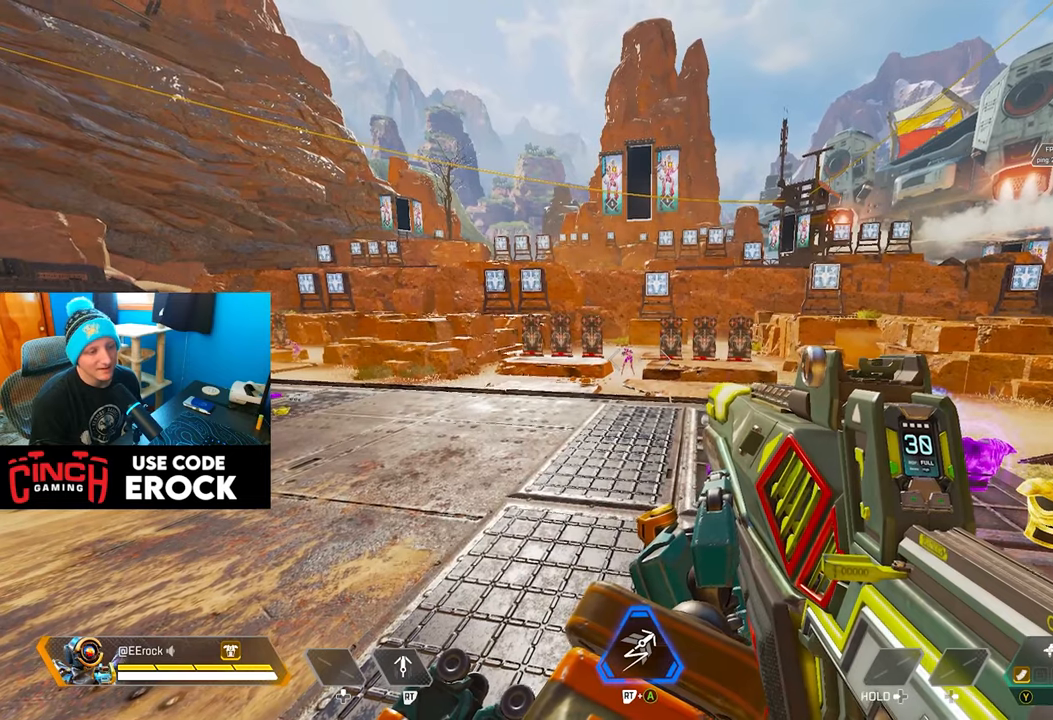
{"buttons": [], "left_stick": "center", "right_stick": "center", "events": []}
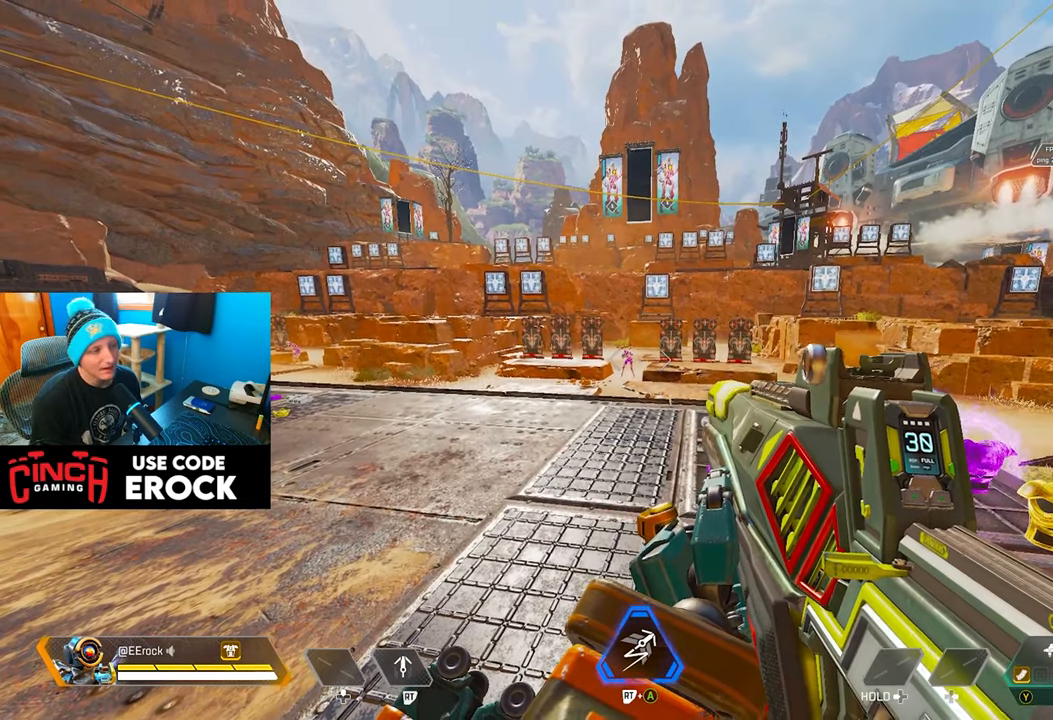
{"buttons": [], "left_stick": "center", "right_stick": "center", "events": []}
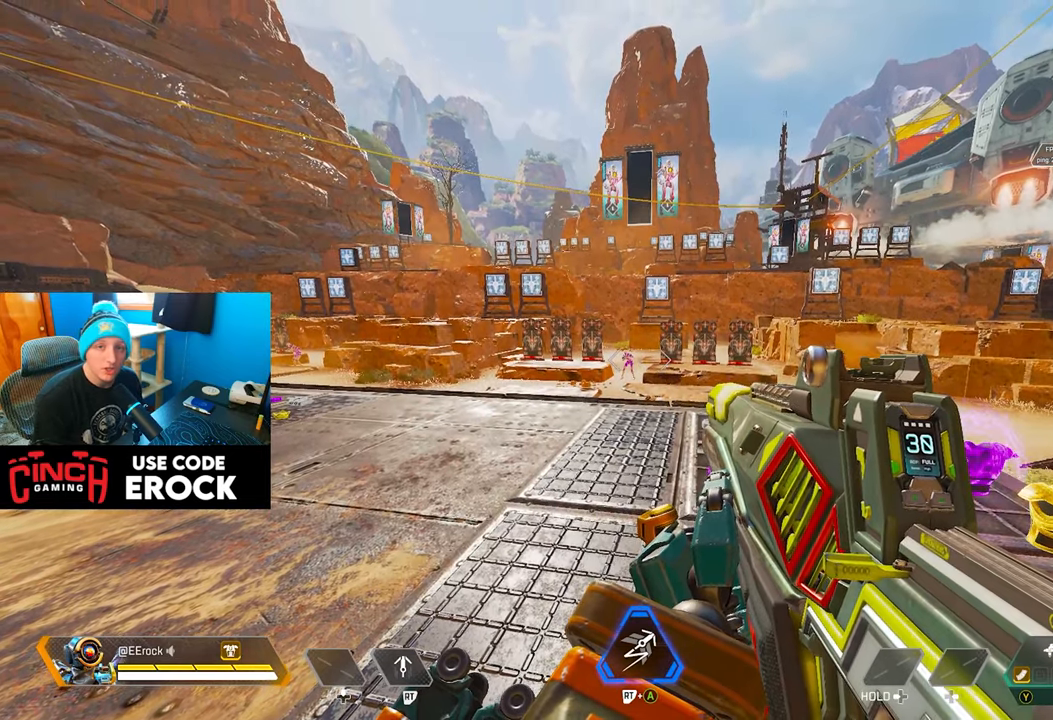
{"buttons": [], "left_stick": "center", "right_stick": "center", "events": []}
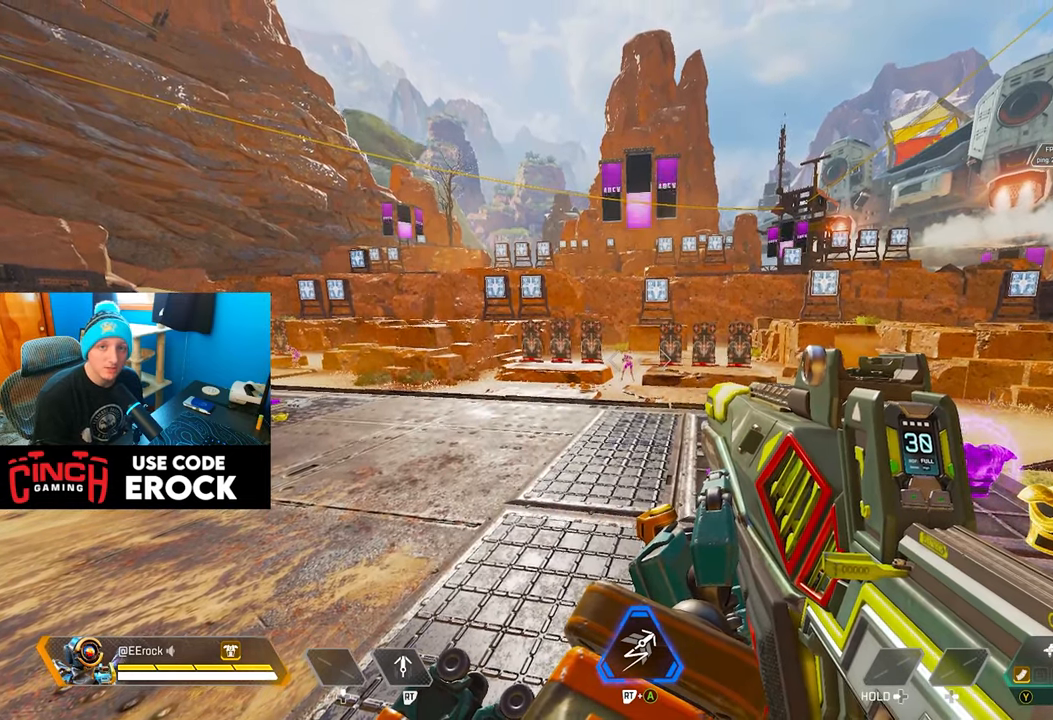
{"buttons": [], "left_stick": "center", "right_stick": "center", "events": []}
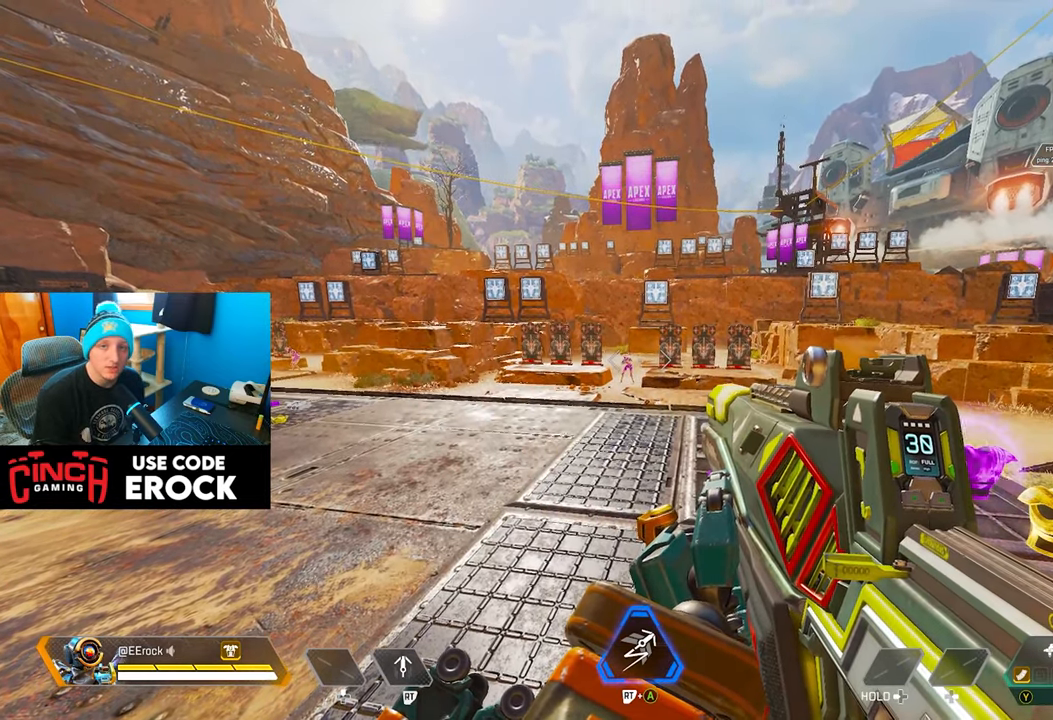
{"buttons": [], "left_stick": "center", "right_stick": "center", "events": []}
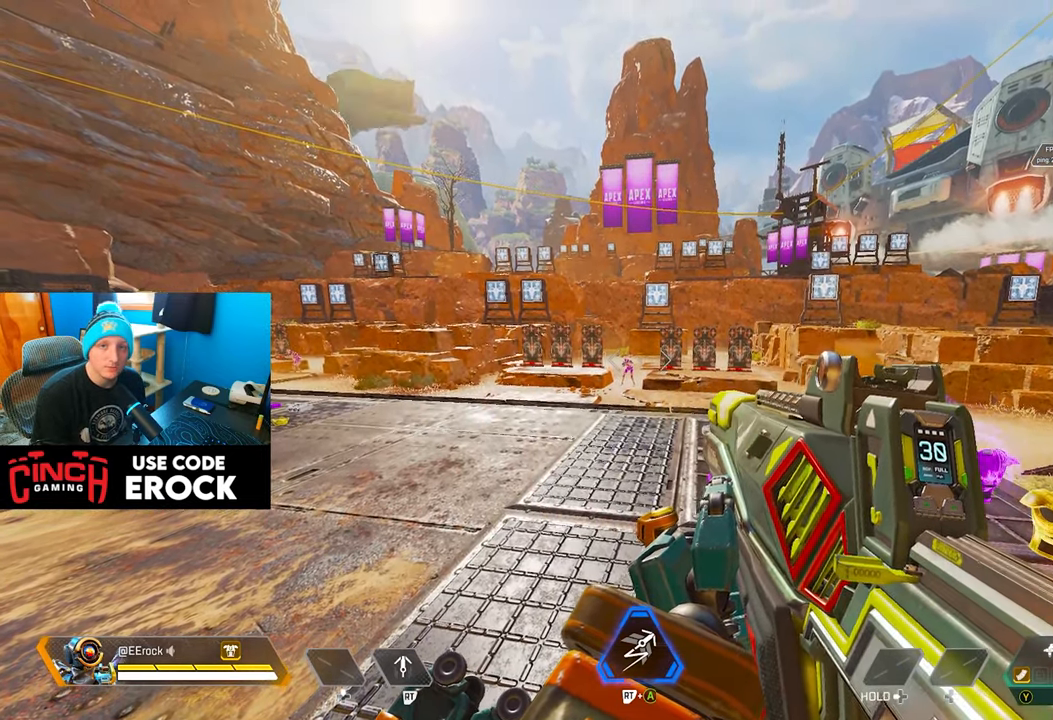
{"buttons": [], "left_stick": "center", "right_stick": "center", "events": []}